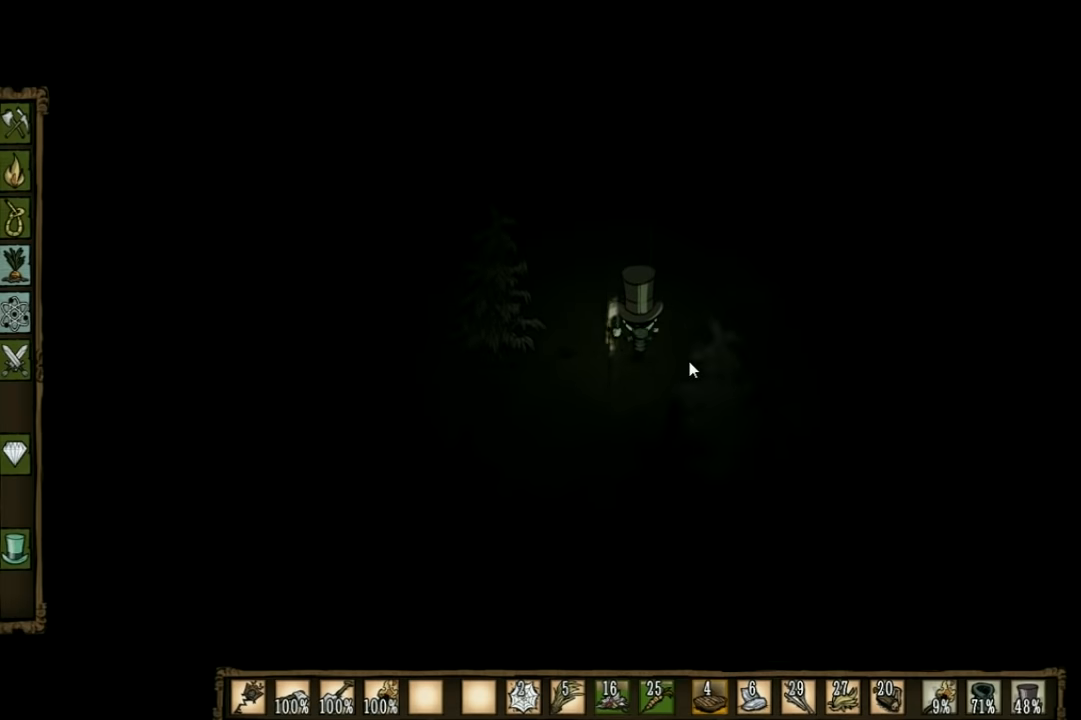
Gameplay with keyboard; each line is a JSON object with the keys held at the frame after it. "events" lists presses ("down") and releases ("up") of "1", "2", "3", "4", "5", "a", "c", "ctrl", "d", "e", "f", "q", "r", "s", "shift", "space", "tab", "v", "w", "x" and "z" between this image and that frame as [ms after this image, input, new state], when the widget could be followed in between. No other keys are recorded. Mouse input is not recorded. Not read: other_keys.
{"keys": ["w"], "events": []}
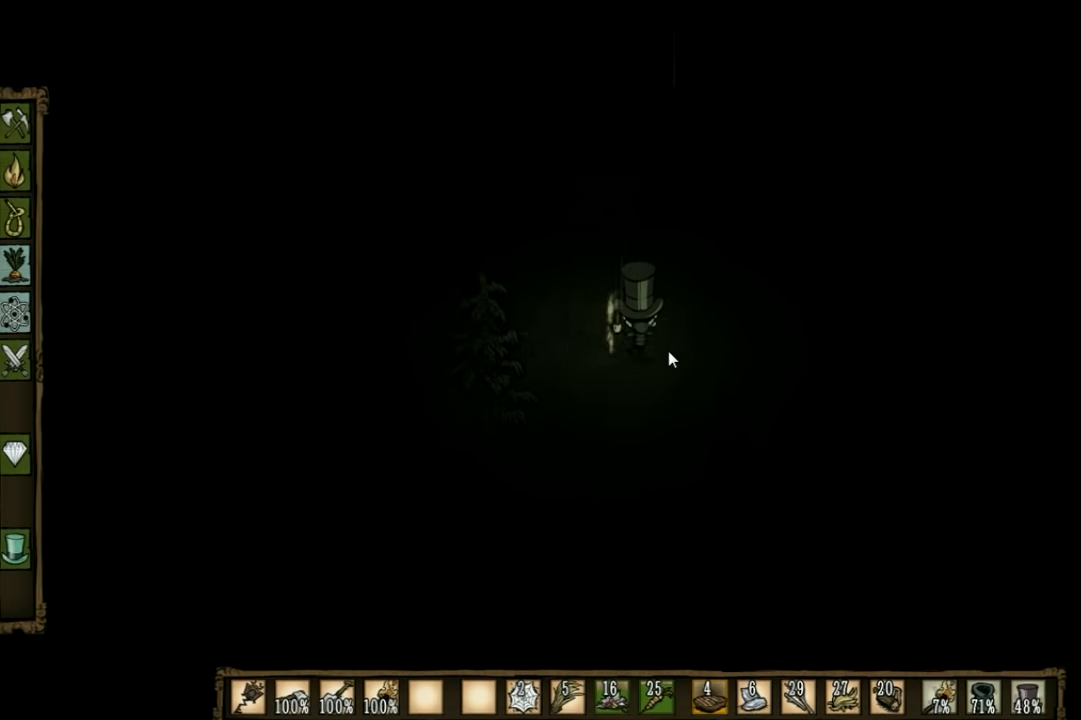
{"keys": ["w"], "events": []}
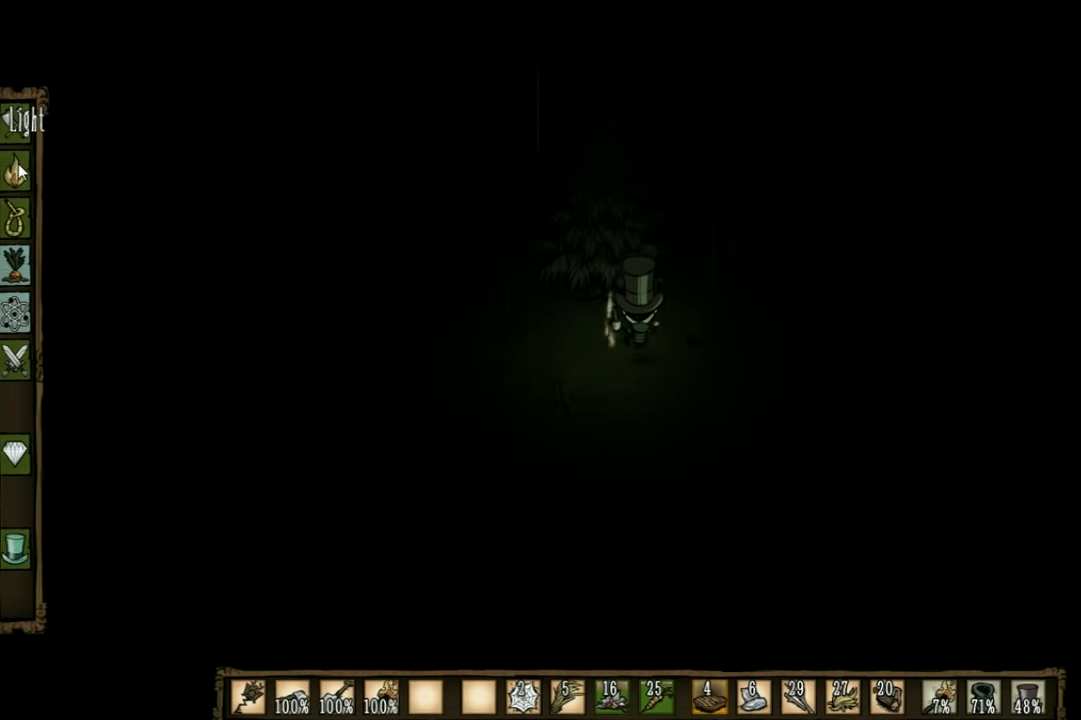
{"keys": ["w"], "events": []}
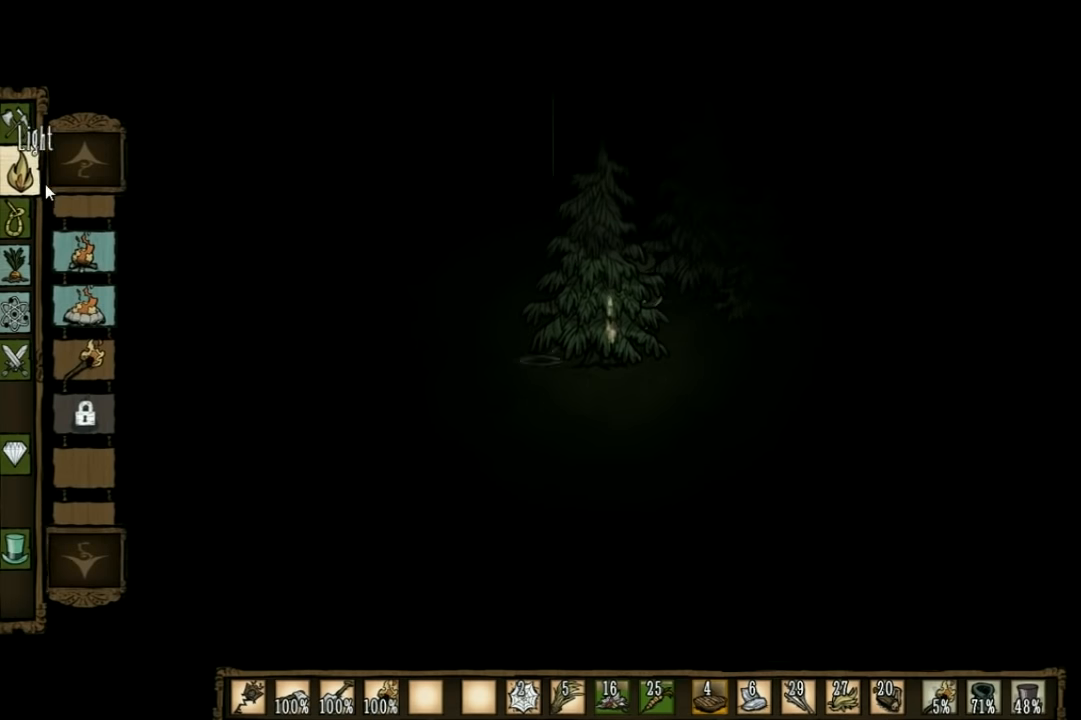
{"keys": ["w"], "events": []}
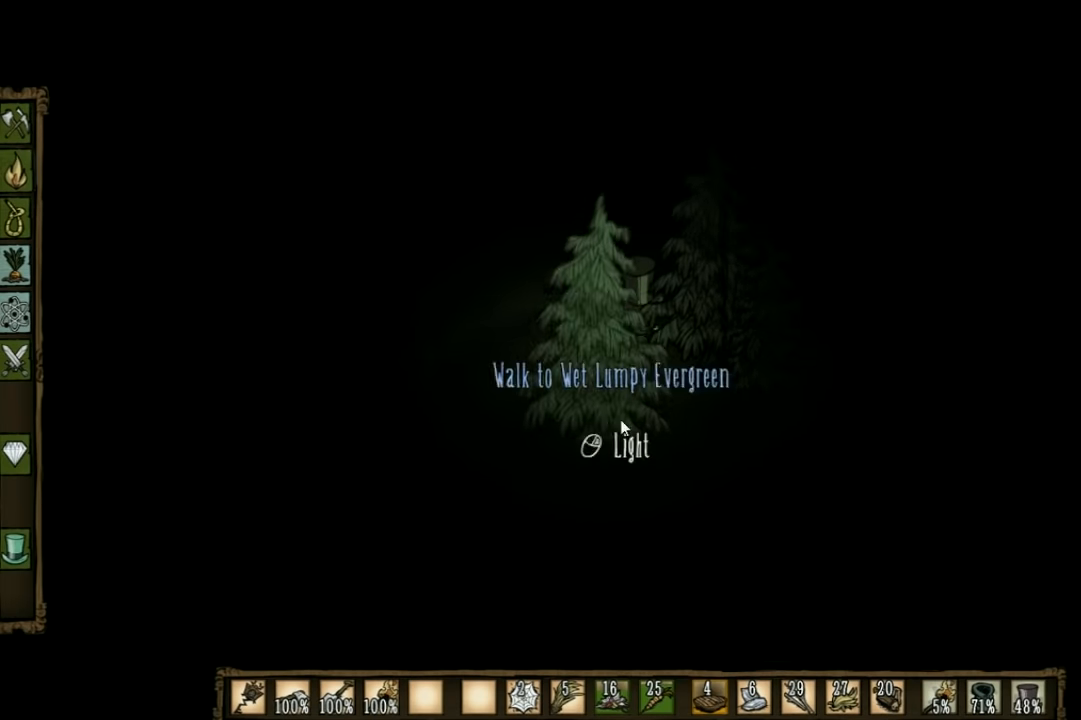
{"keys": ["w"], "events": []}
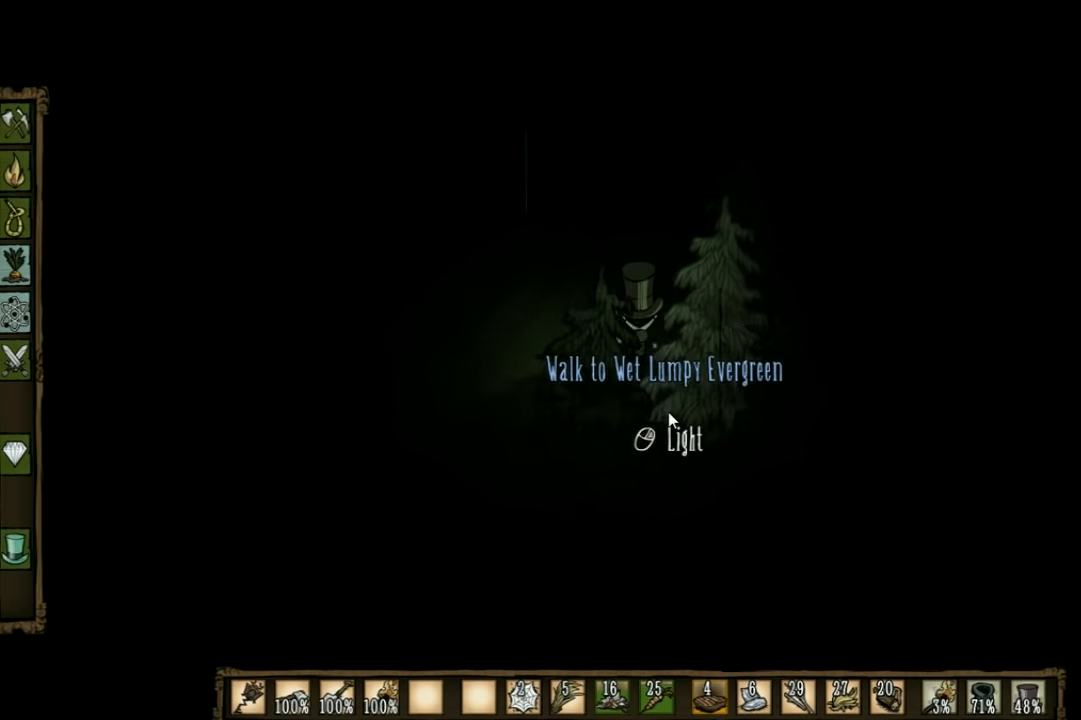
{"keys": ["a", "w"], "events": [[500, "a", "down"]]}
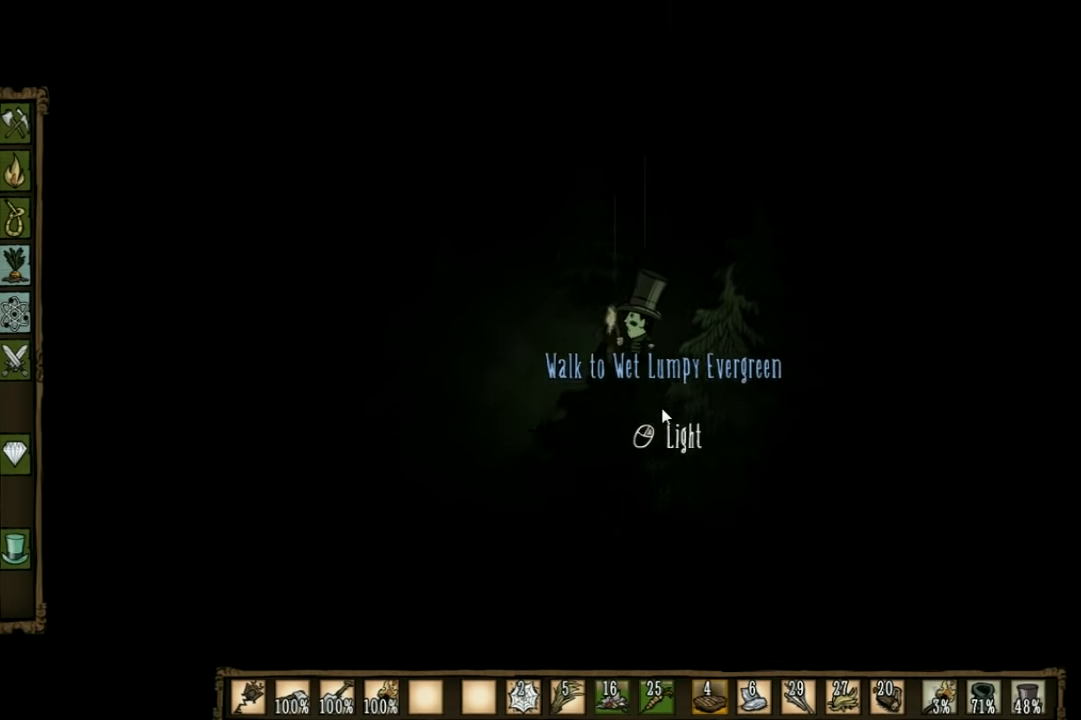
{"keys": ["a", "w"], "events": []}
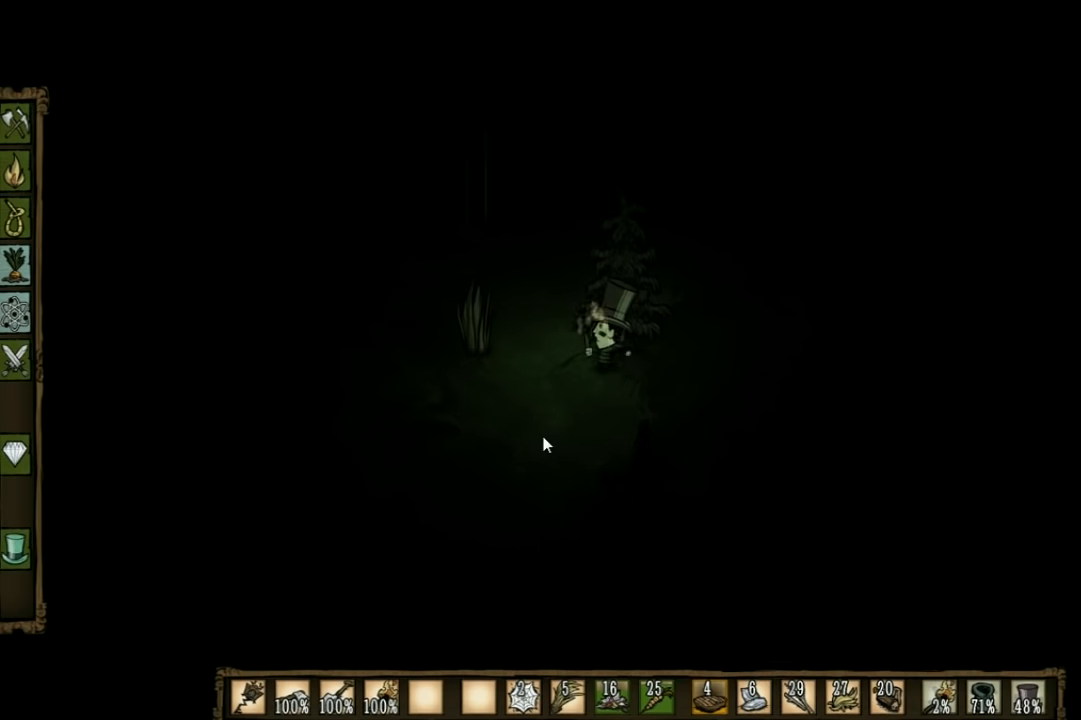
{"keys": ["a"], "events": [[300, "w", "up"]]}
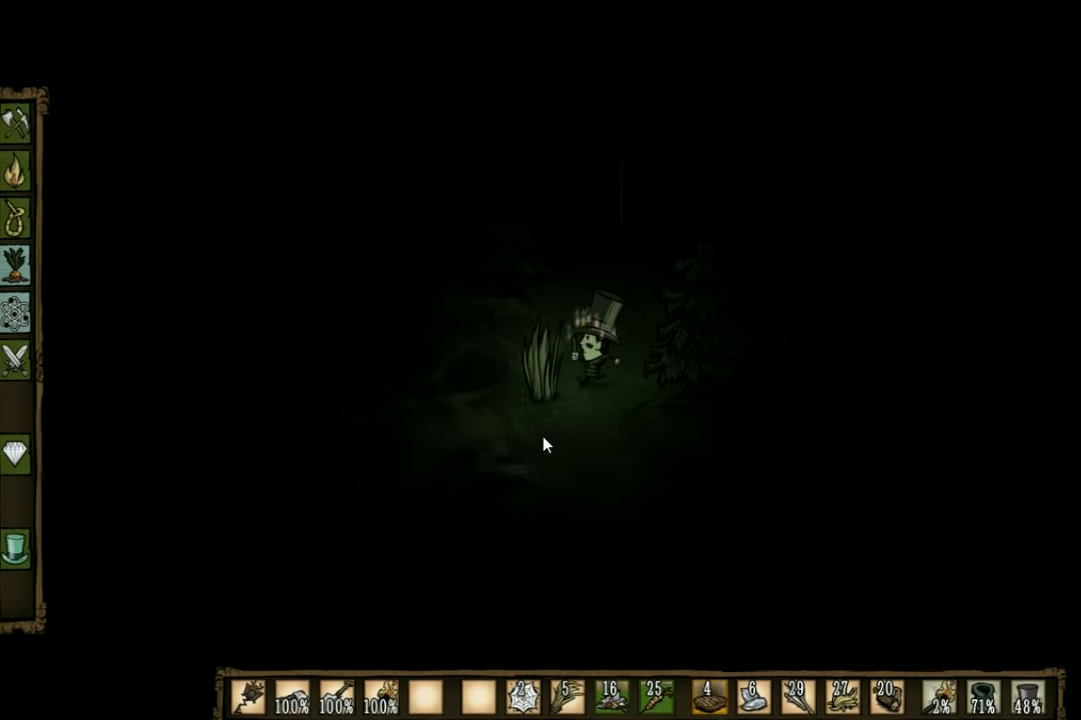
{"keys": ["f"], "events": [[100, "a", "up"], [100, "w", "down"], [233, "w", "up"], [400, "f", "down"]]}
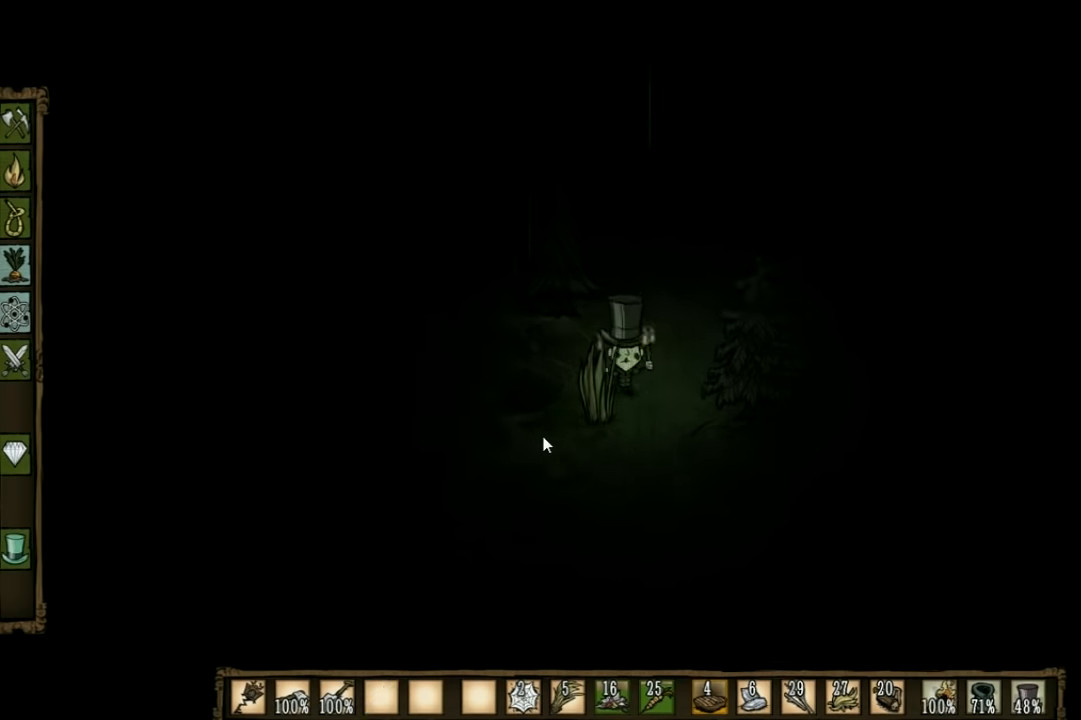
{"keys": [], "events": [[133, "f", "up"]]}
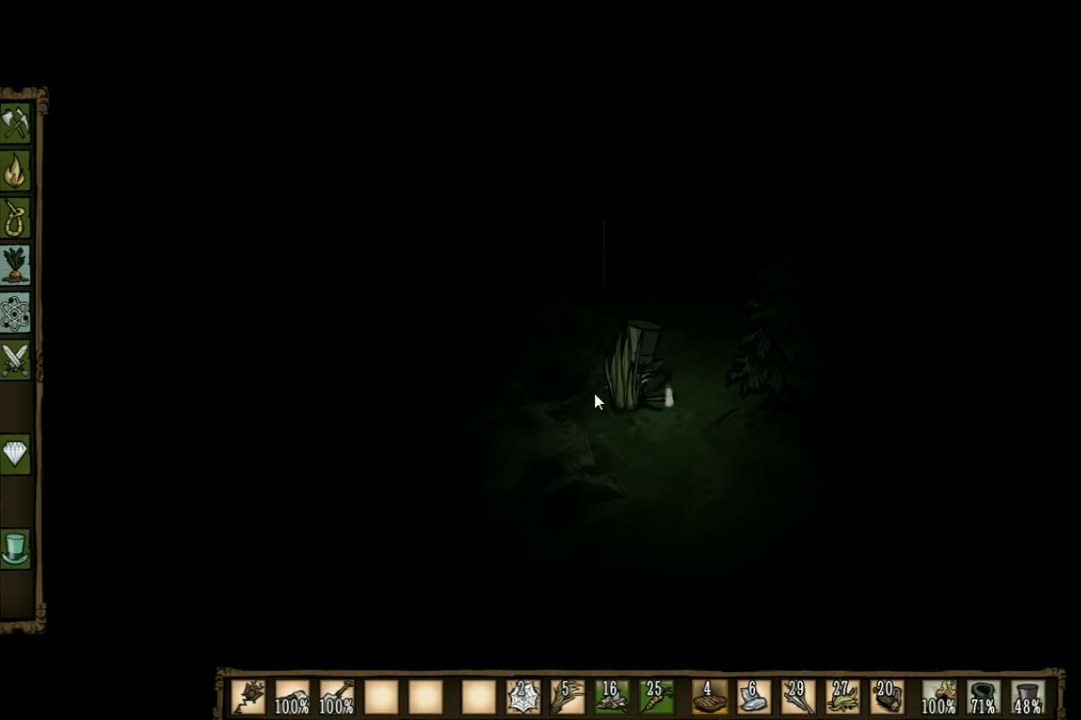
{"keys": [], "events": []}
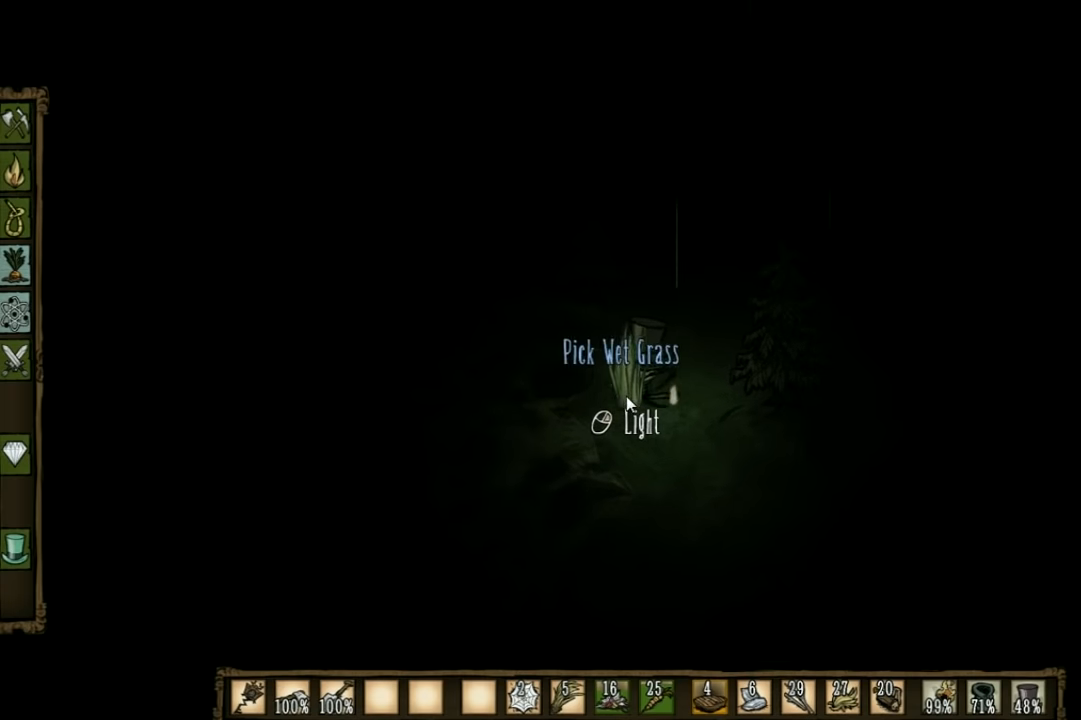
{"keys": [], "events": []}
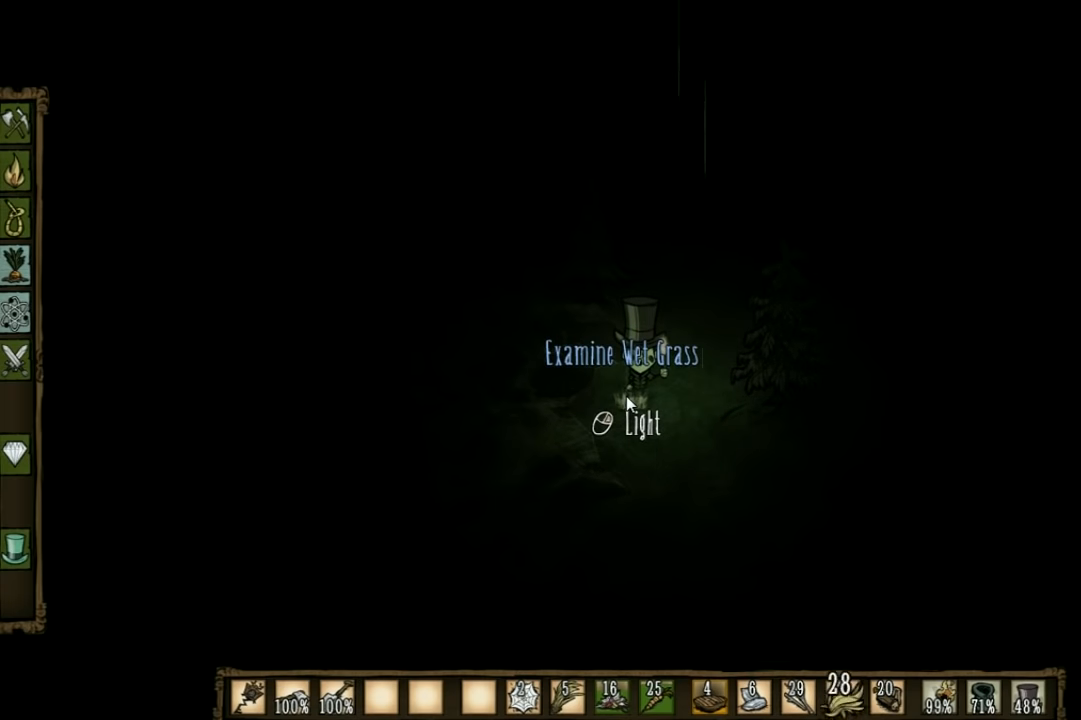
{"keys": [], "events": []}
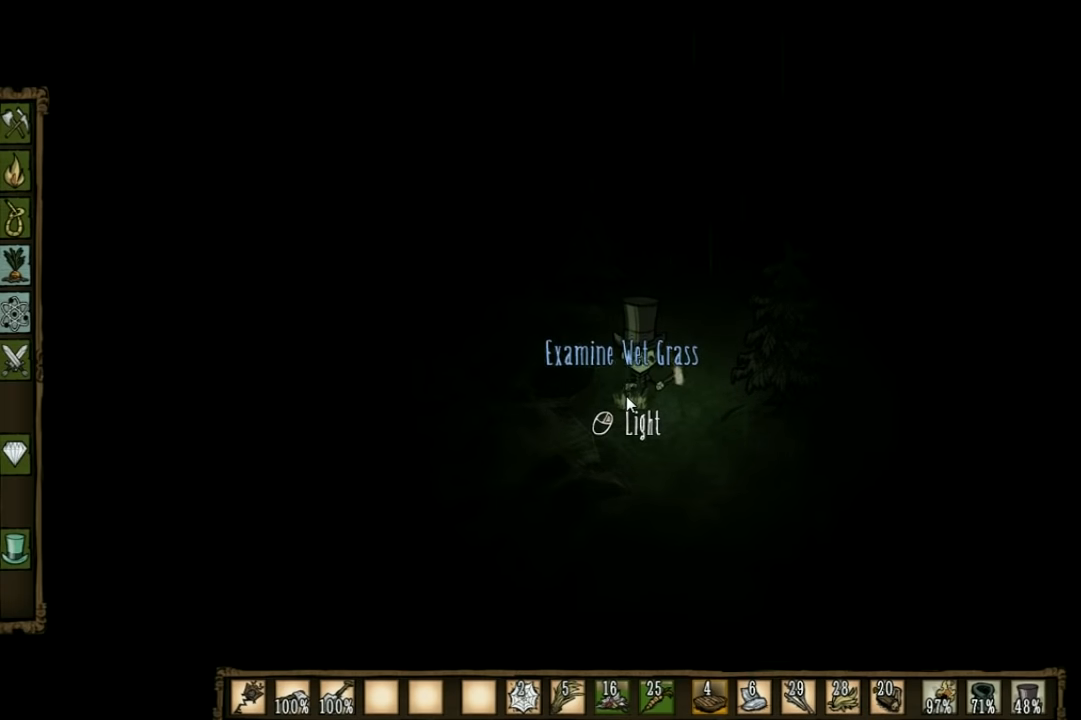
{"keys": ["d", "w"], "events": [[200, "w", "down"], [267, "shift", "down"], [334, "d", "down"], [367, "shift", "up"]]}
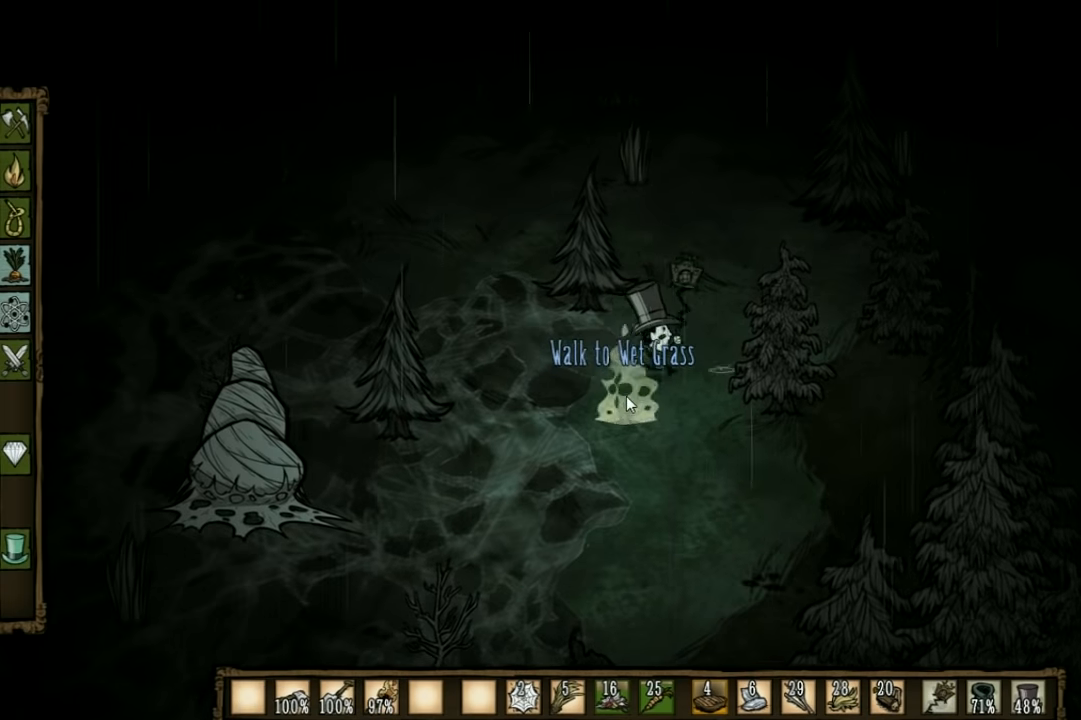
{"keys": ["w"], "events": [[200, "d", "up"]]}
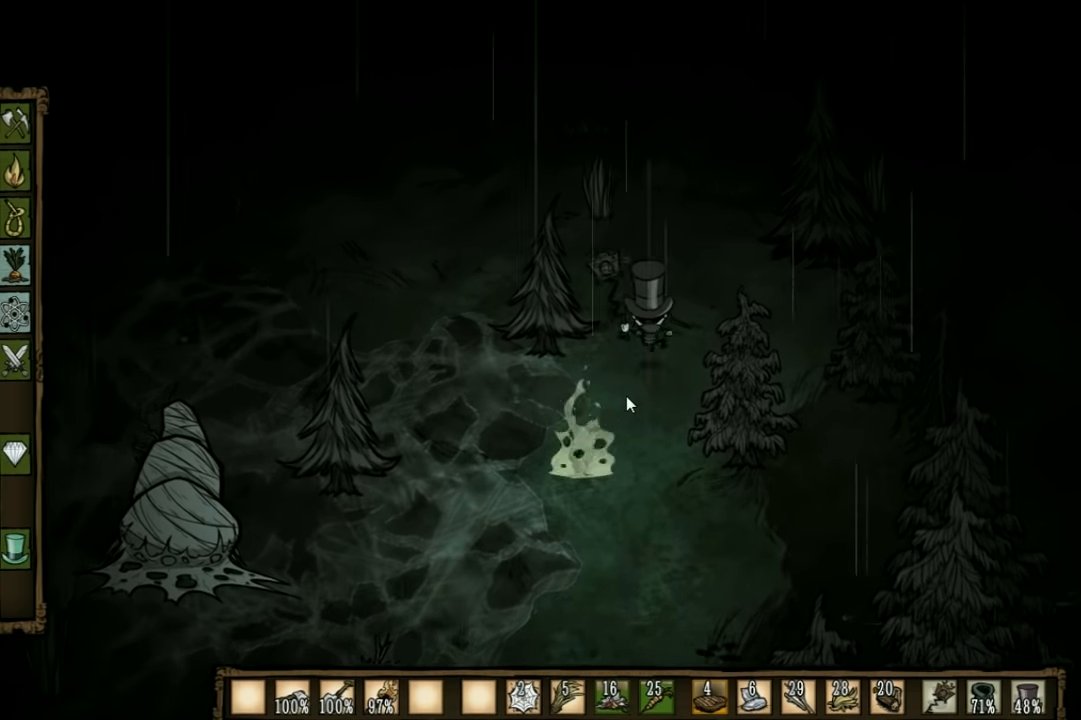
{"keys": ["w"], "events": []}
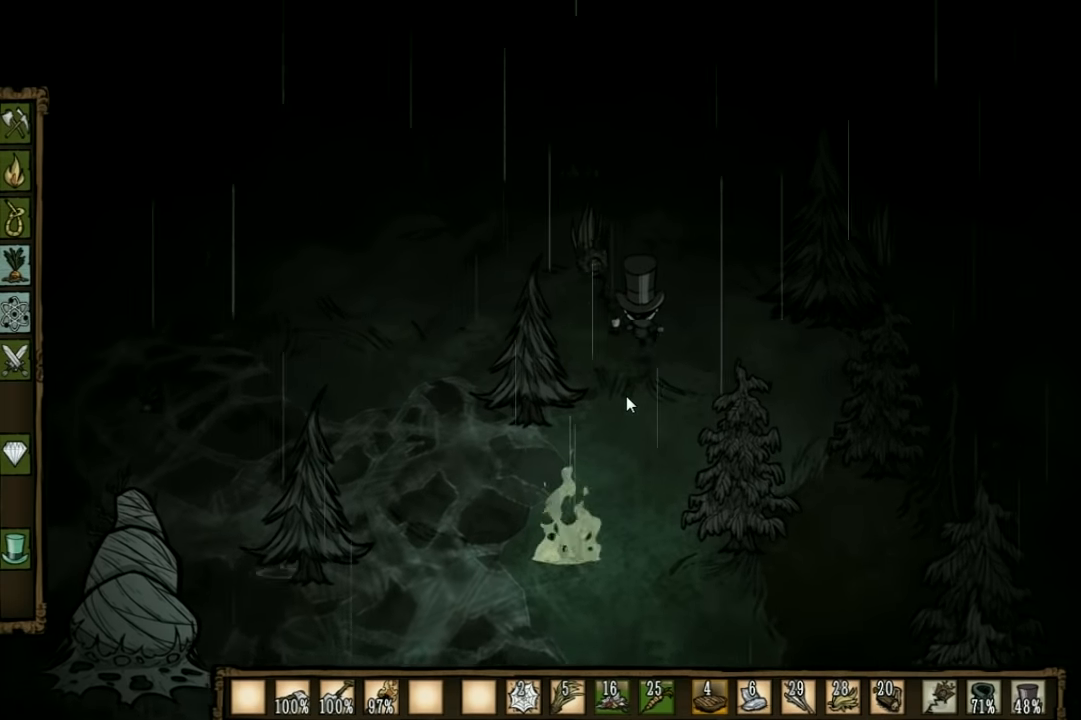
{"keys": ["w"], "events": []}
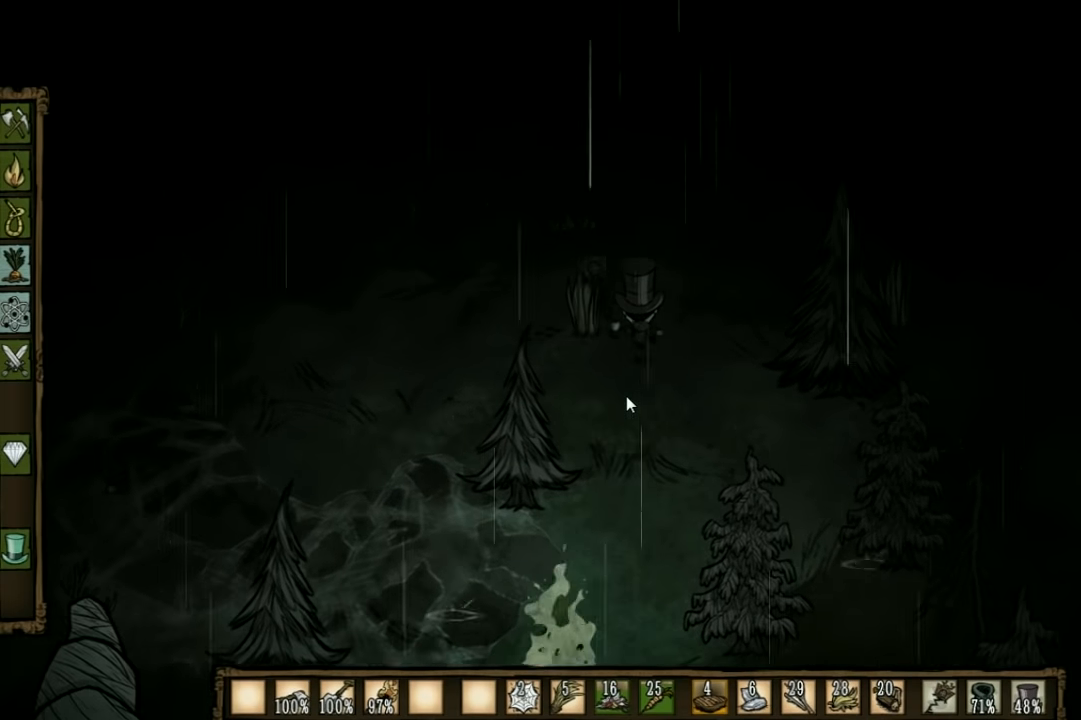
{"keys": ["w"], "events": [[134, "e", "down"], [267, "e", "up"]]}
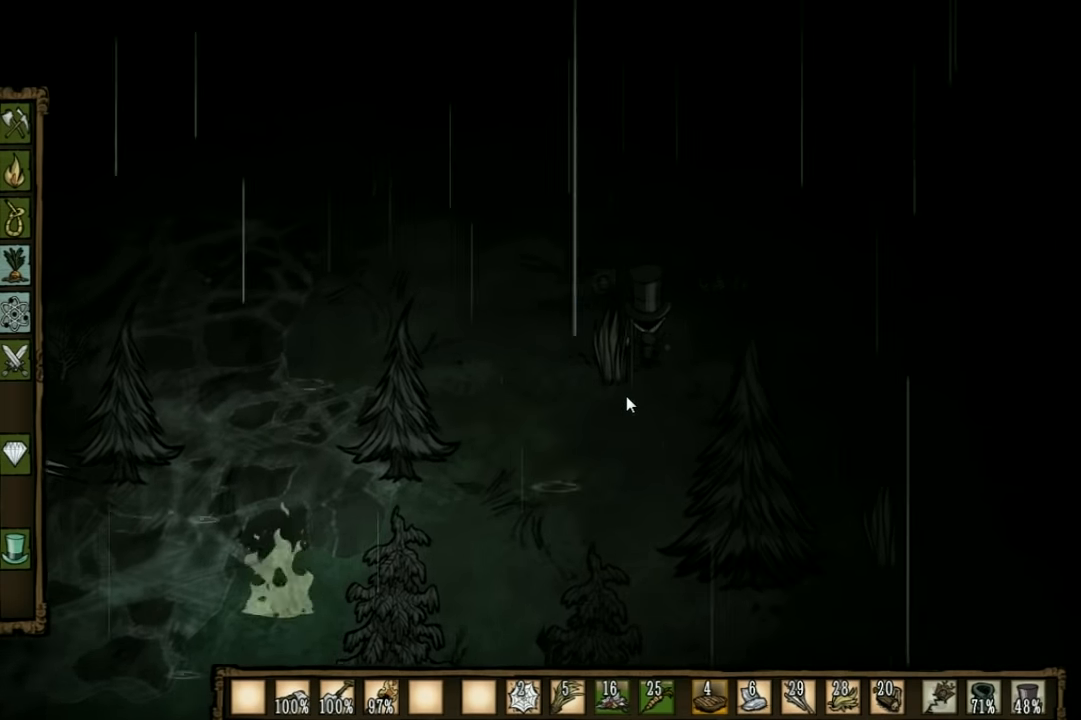
{"keys": [], "events": [[200, "d", "down"], [400, "d", "up"], [500, "w", "up"]]}
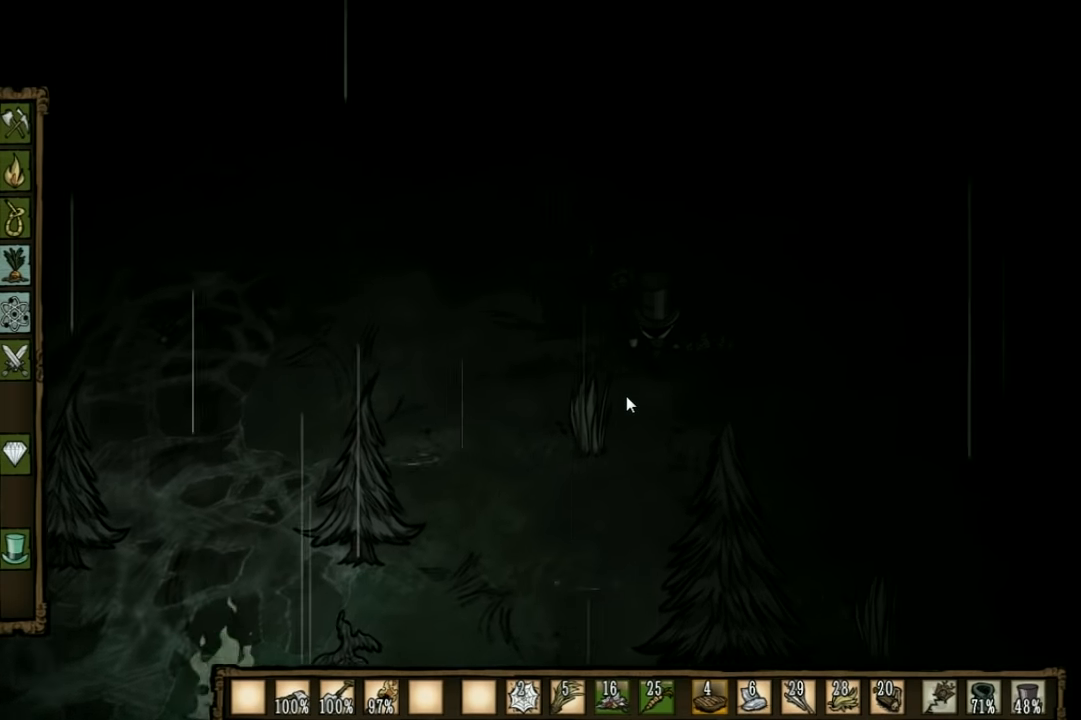
{"keys": ["w"], "events": [[400, "w", "down"]]}
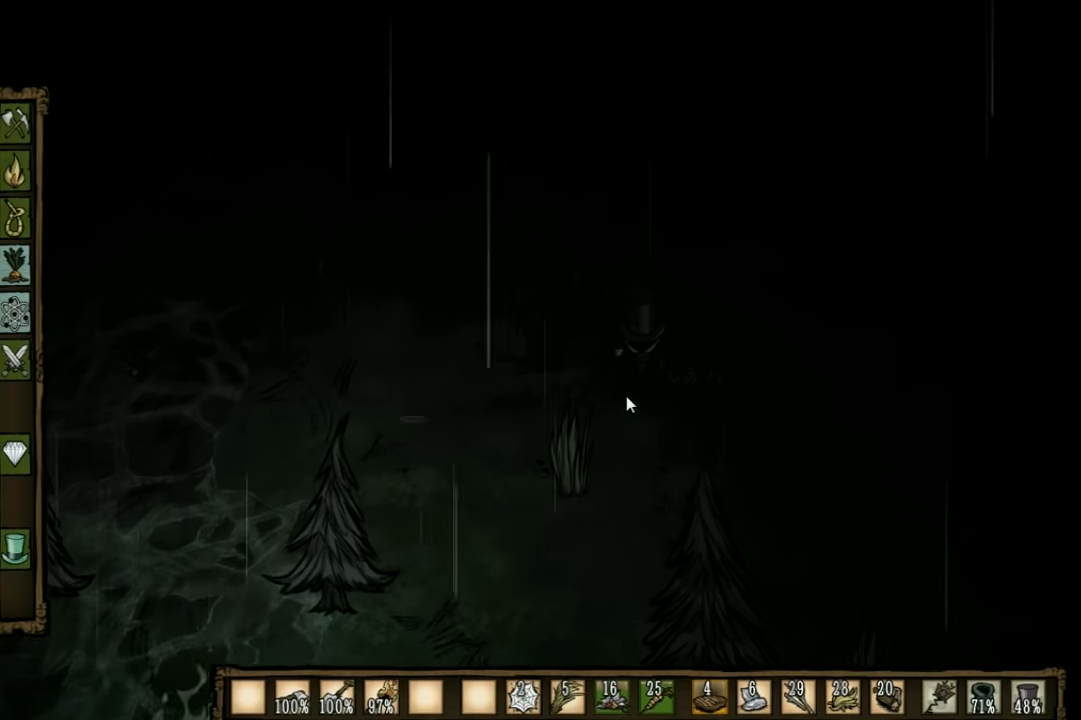
{"keys": ["w"], "events": [[67, "q", "down"], [166, "q", "up"], [400, "shift", "down"], [500, "shift", "up"]]}
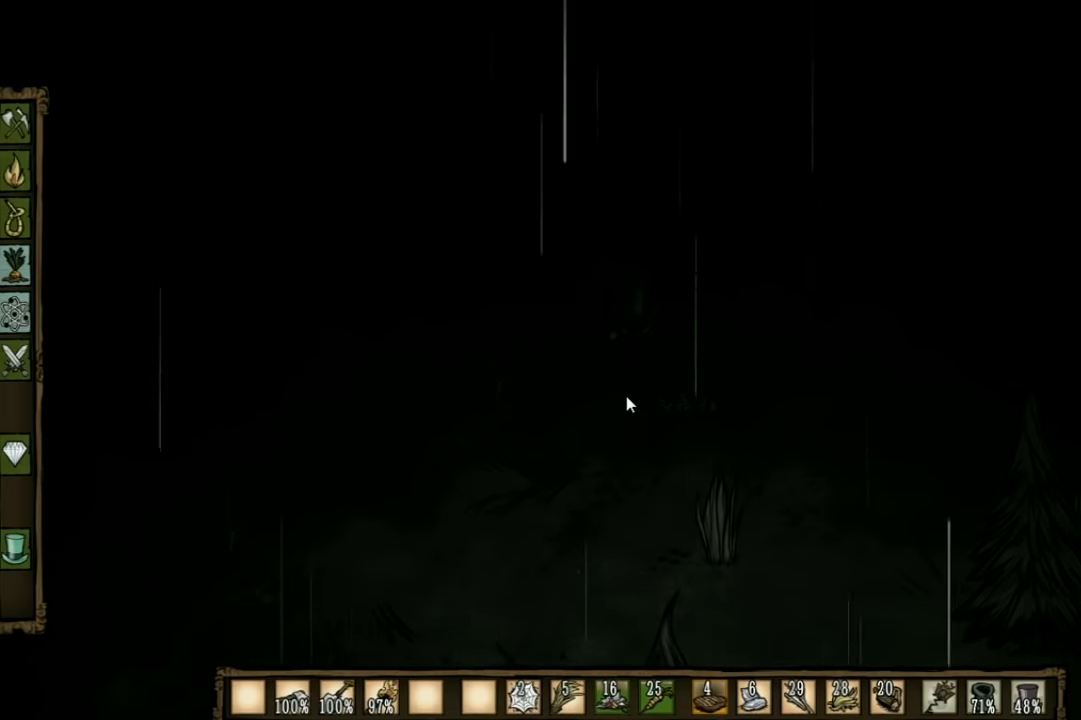
{"keys": ["w"], "events": []}
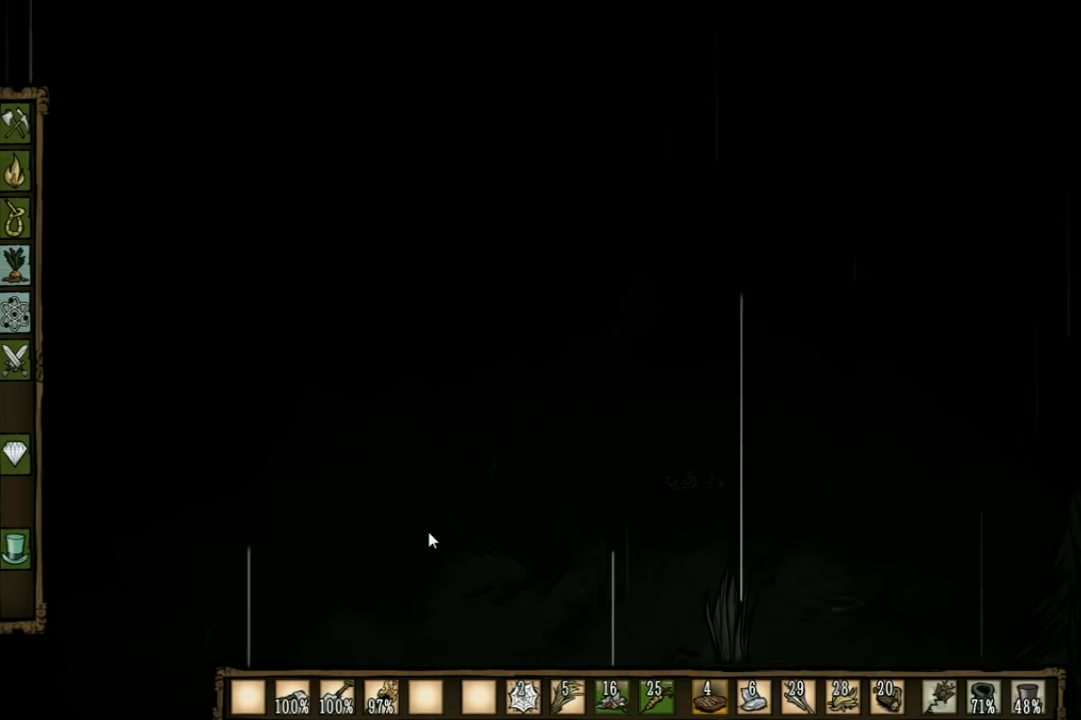
{"keys": ["w"], "events": [[33, "w", "up"], [333, "w", "down"]]}
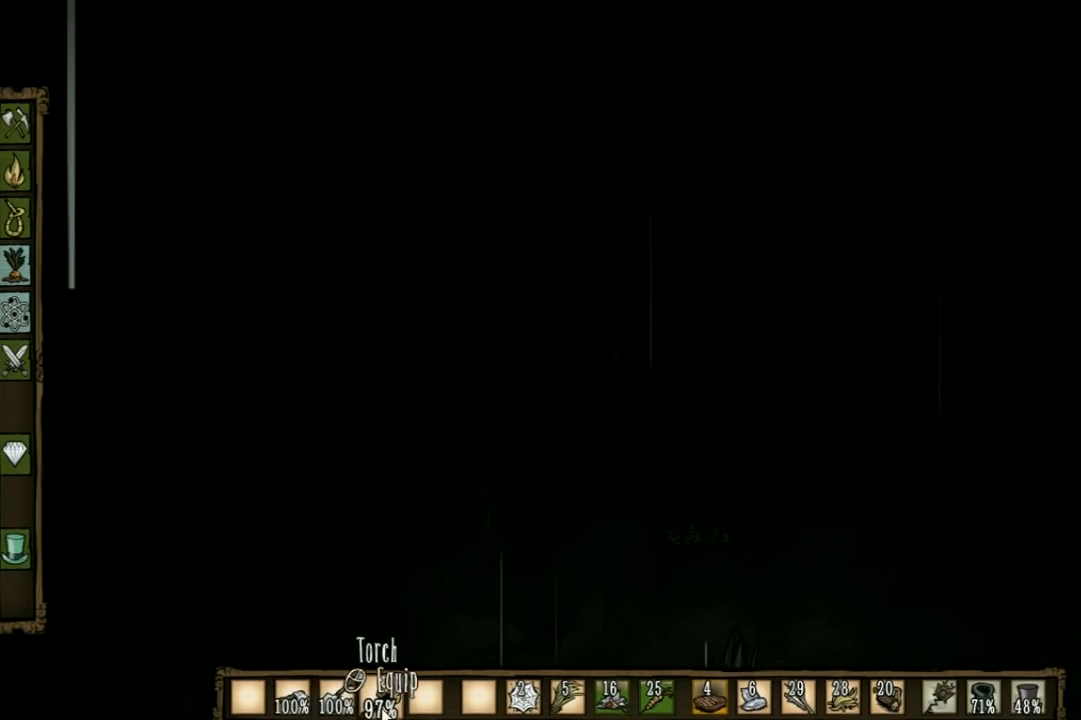
{"keys": ["w"], "events": []}
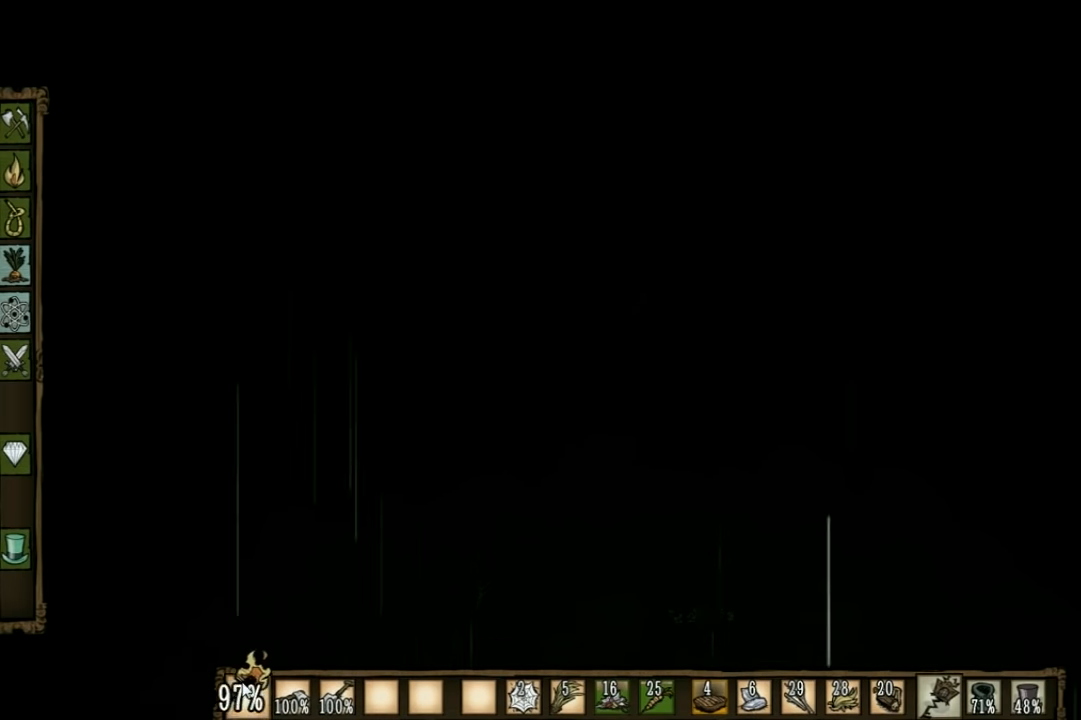
{"keys": ["w"], "events": [[266, "shift", "down"], [333, "shift", "up"]]}
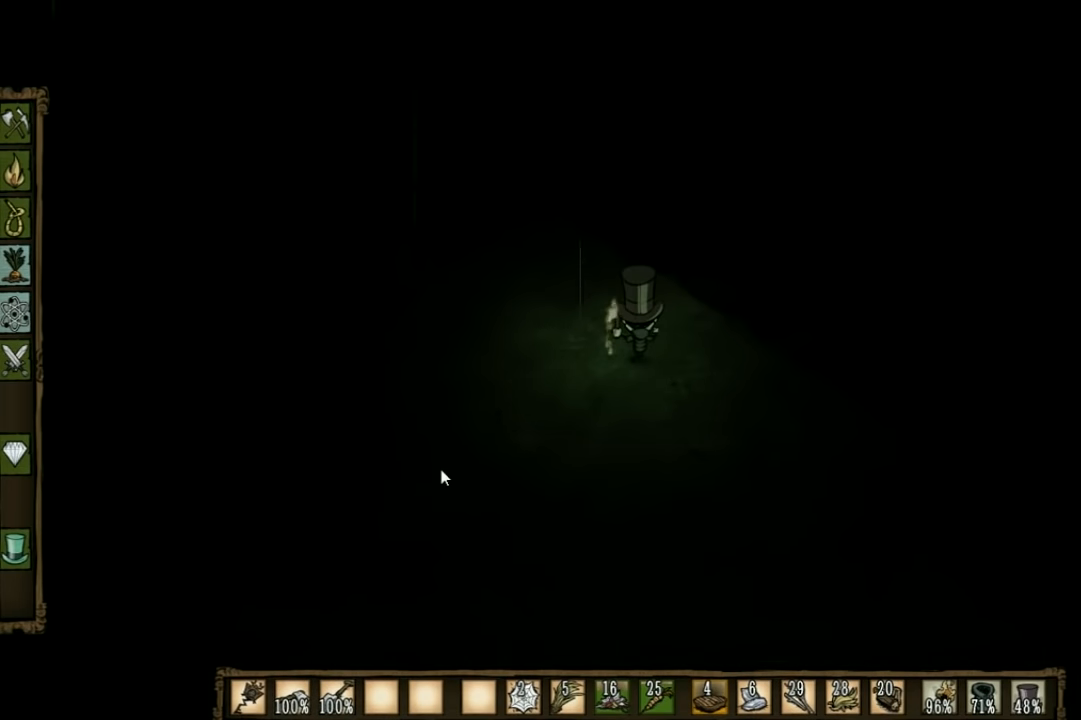
{"keys": ["a", "w"], "events": [[500, "a", "down"]]}
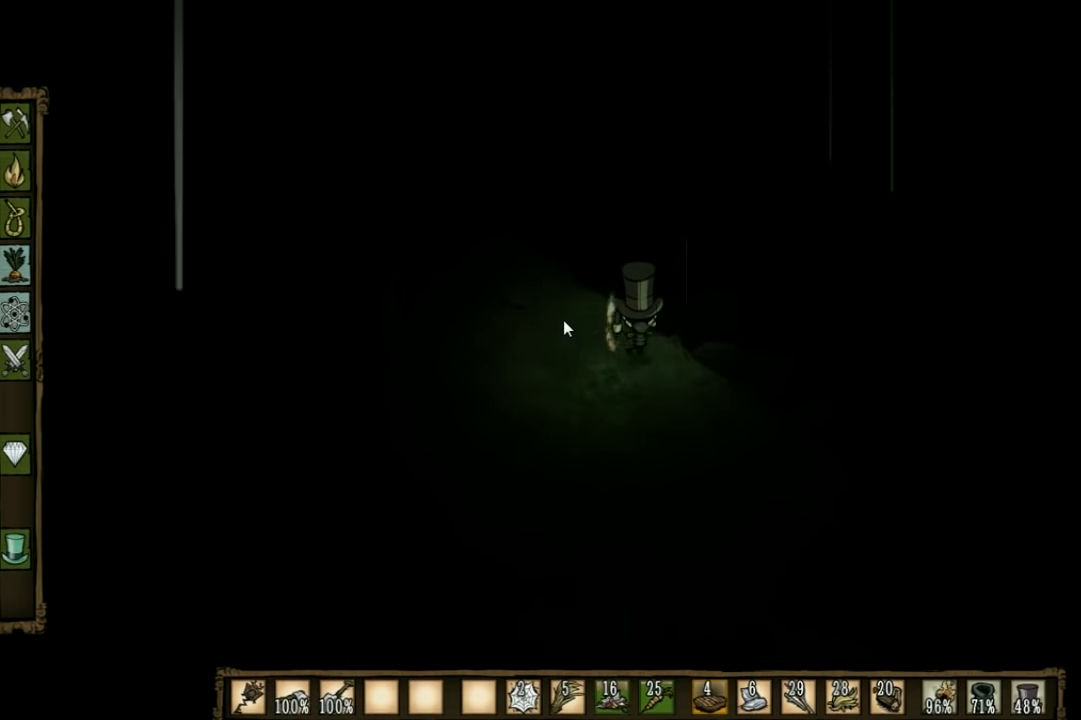
{"keys": ["w"], "events": [[233, "e", "down"], [300, "a", "up"], [366, "e", "up"]]}
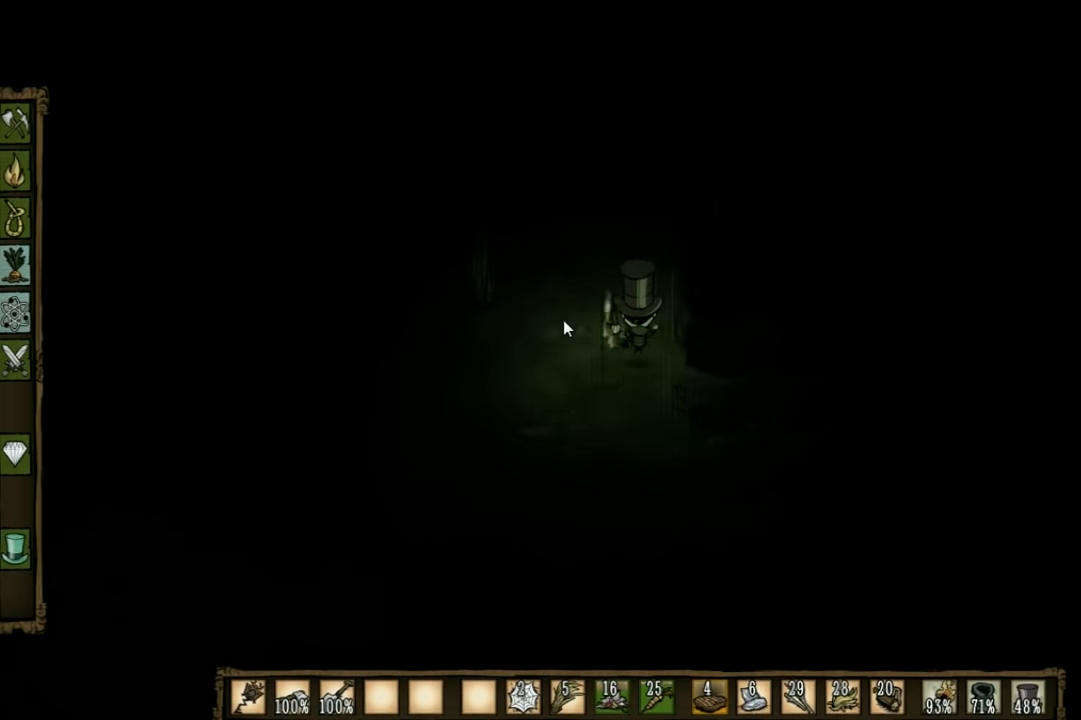
{"keys": [], "events": [[66, "w", "up"], [166, "tab", "down"], [266, "tab", "up"]]}